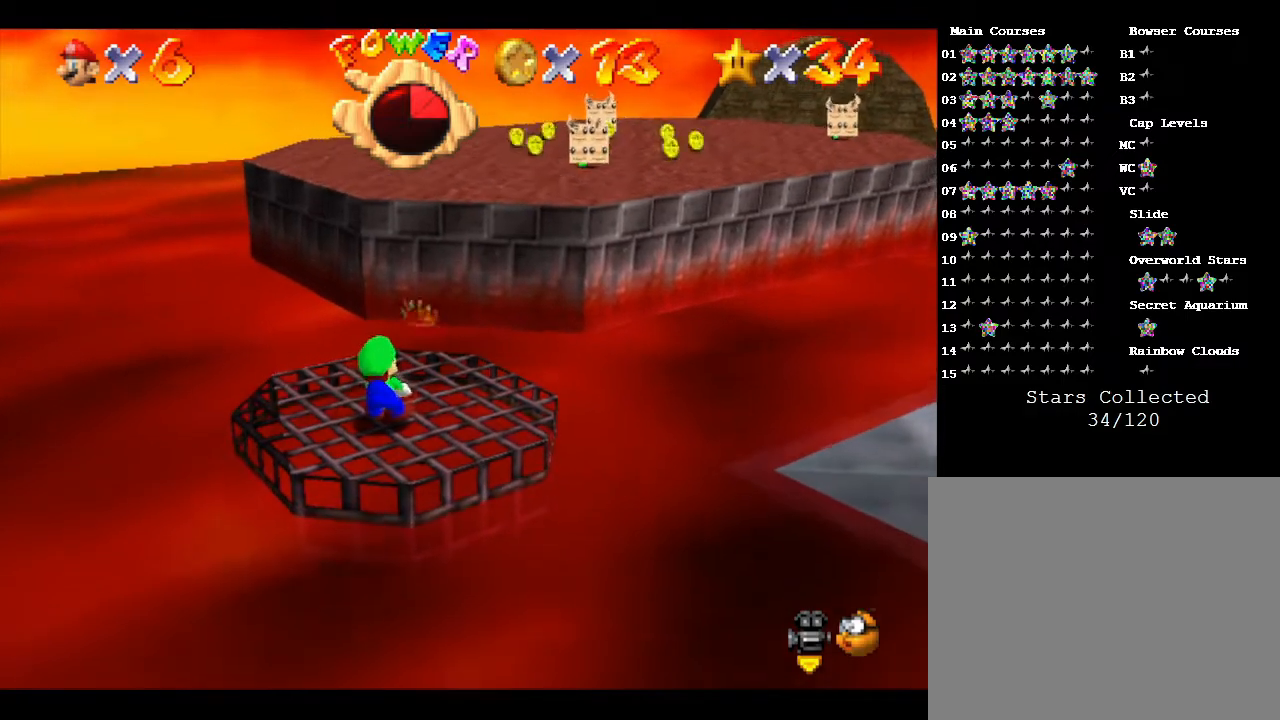
Gameplay with a controller (Nintendo layout); each line is a JSON object with the inputs held at the frame after it. "events" lists button and stick changes between this image and that frame as [ms after this image, input, new state], when the widget could be followed in between. Not read: L3 R3.
{"buttons": [], "left_stick": "up-right", "events": [[267, "left_stick", "right"], [417, "left_stick", "up-right"]]}
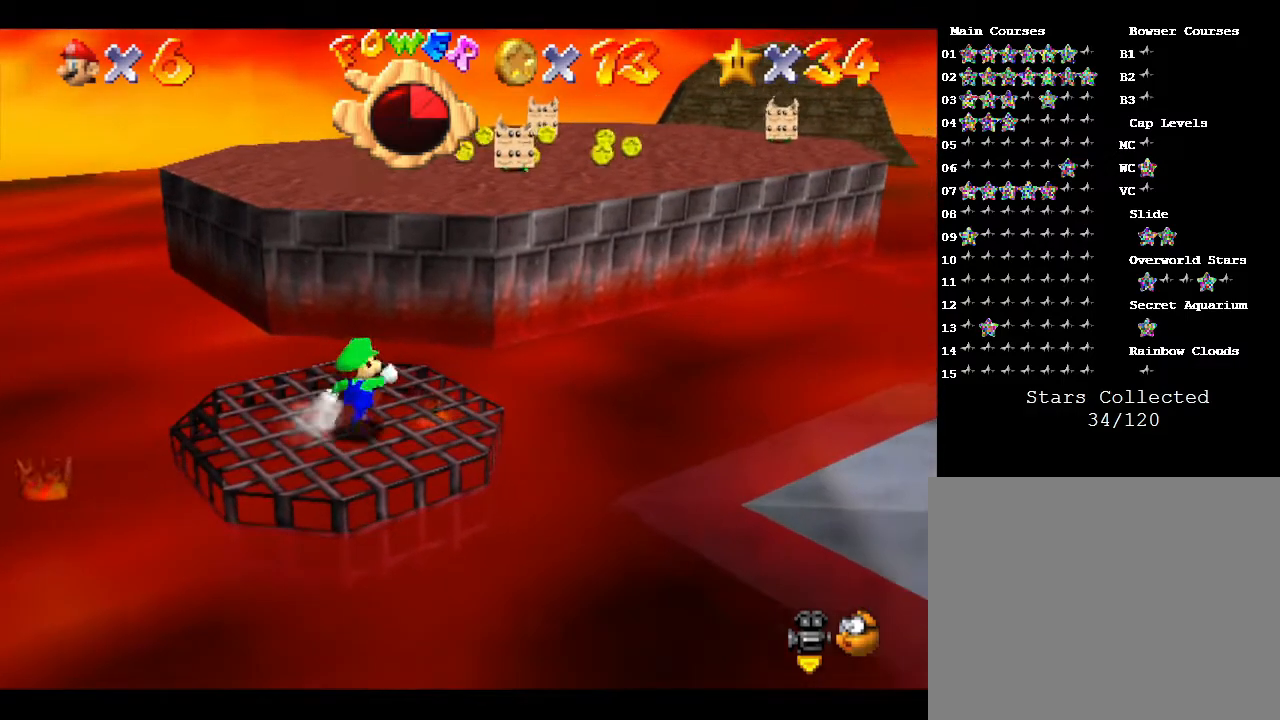
{"buttons": ["B"], "left_stick": "up", "events": [[67, "left_stick", "up"], [250, "B", "down"]]}
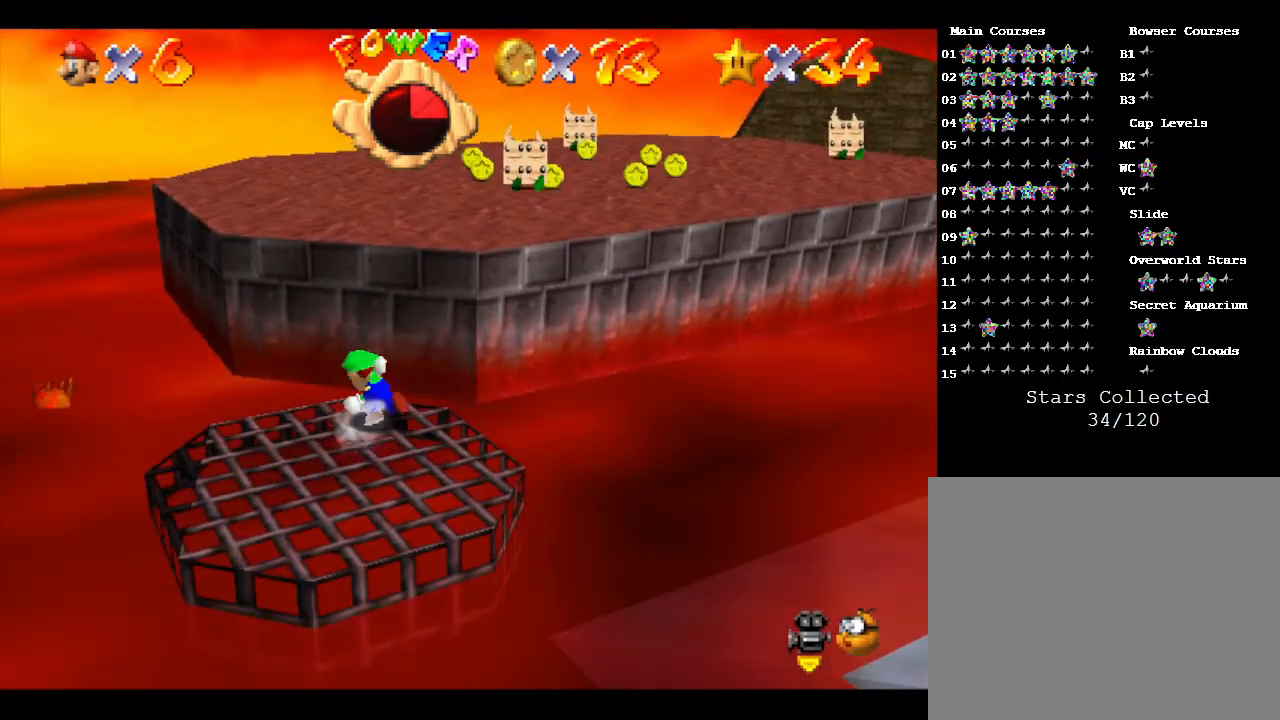
{"buttons": ["B"], "left_stick": "down", "events": [[83, "left_stick", "up-right"], [217, "B", "up"], [283, "B", "down"], [350, "left_stick", "down-right"], [433, "left_stick", "down"]]}
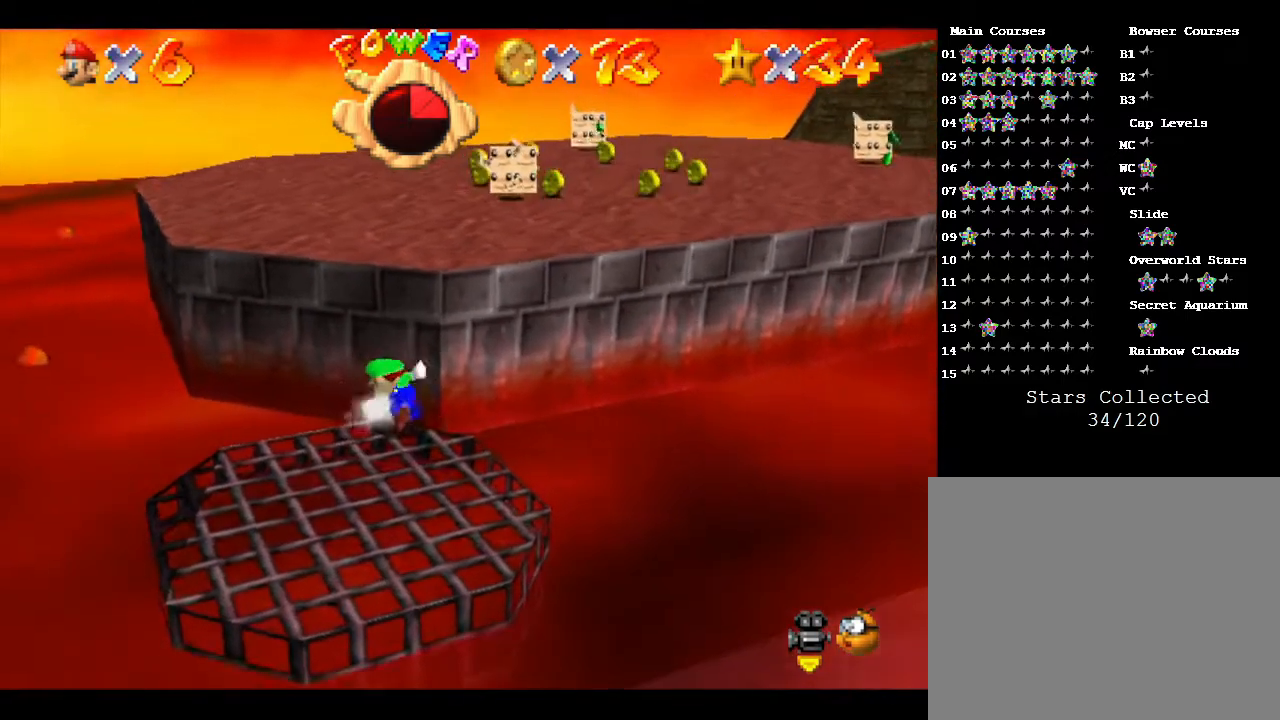
{"buttons": [], "left_stick": "down", "events": [[50, "A", "down"], [83, "B", "up"], [417, "A", "up"]]}
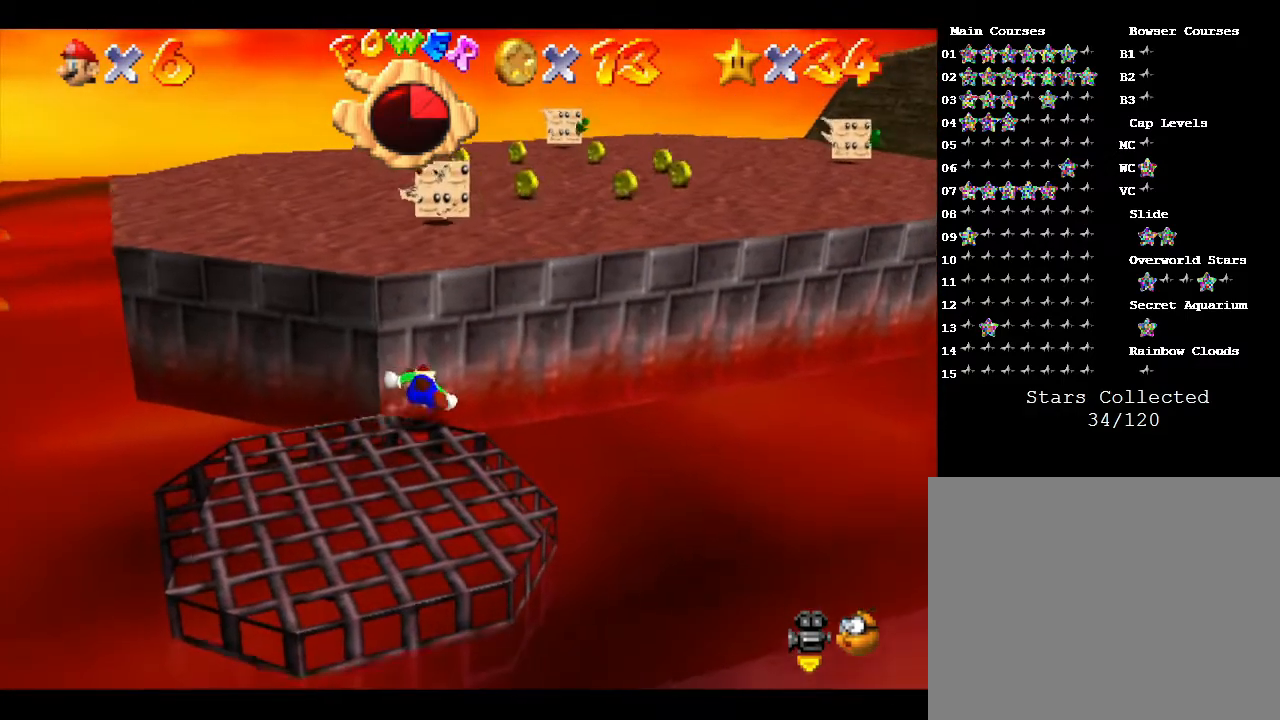
{"buttons": ["A"], "left_stick": "down-left", "events": [[317, "A", "down"], [483, "left_stick", "down-left"]]}
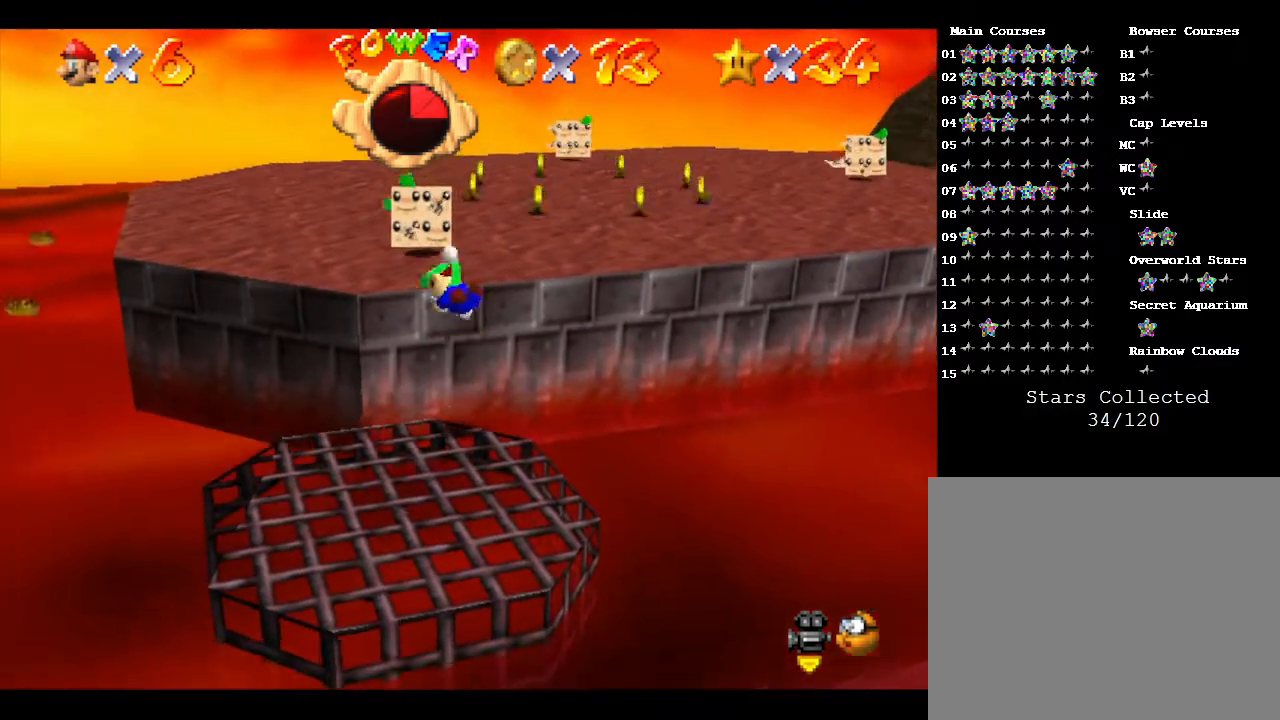
{"buttons": [], "left_stick": "center", "events": [[417, "A", "up"], [417, "left_stick", "center"]]}
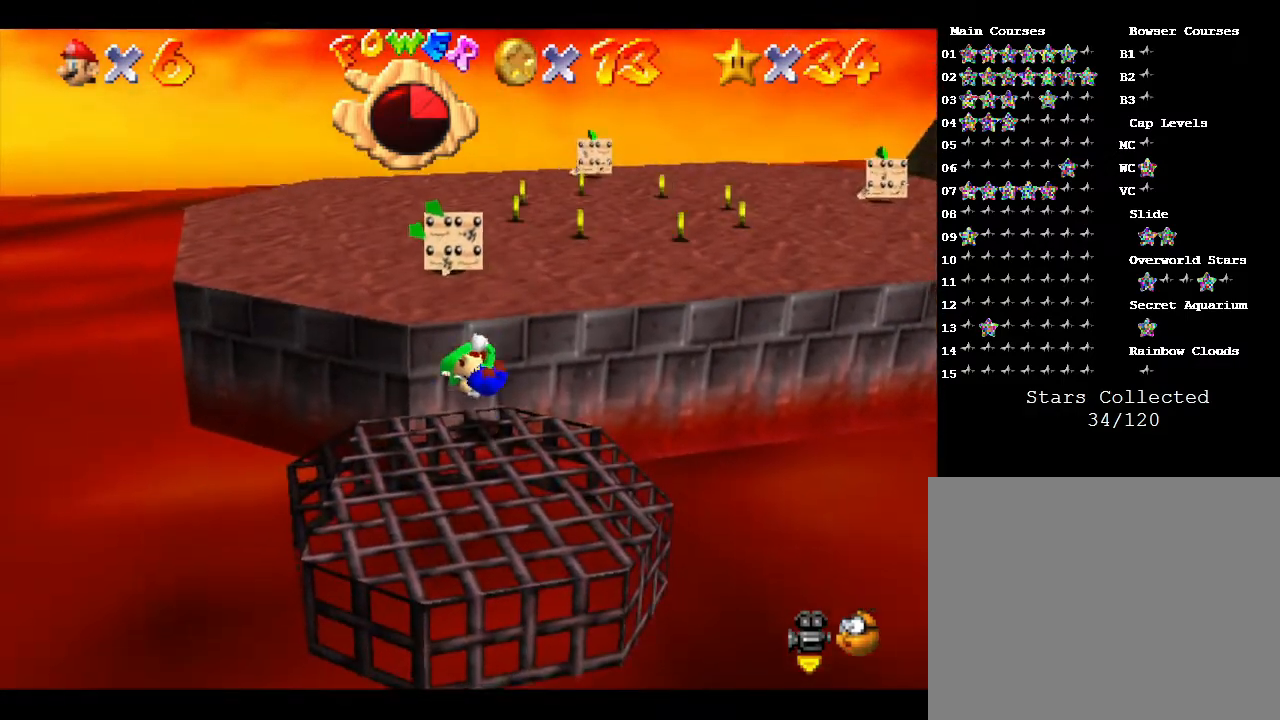
{"buttons": ["A"], "left_stick": "up", "events": [[333, "left_stick", "up"], [500, "A", "down"]]}
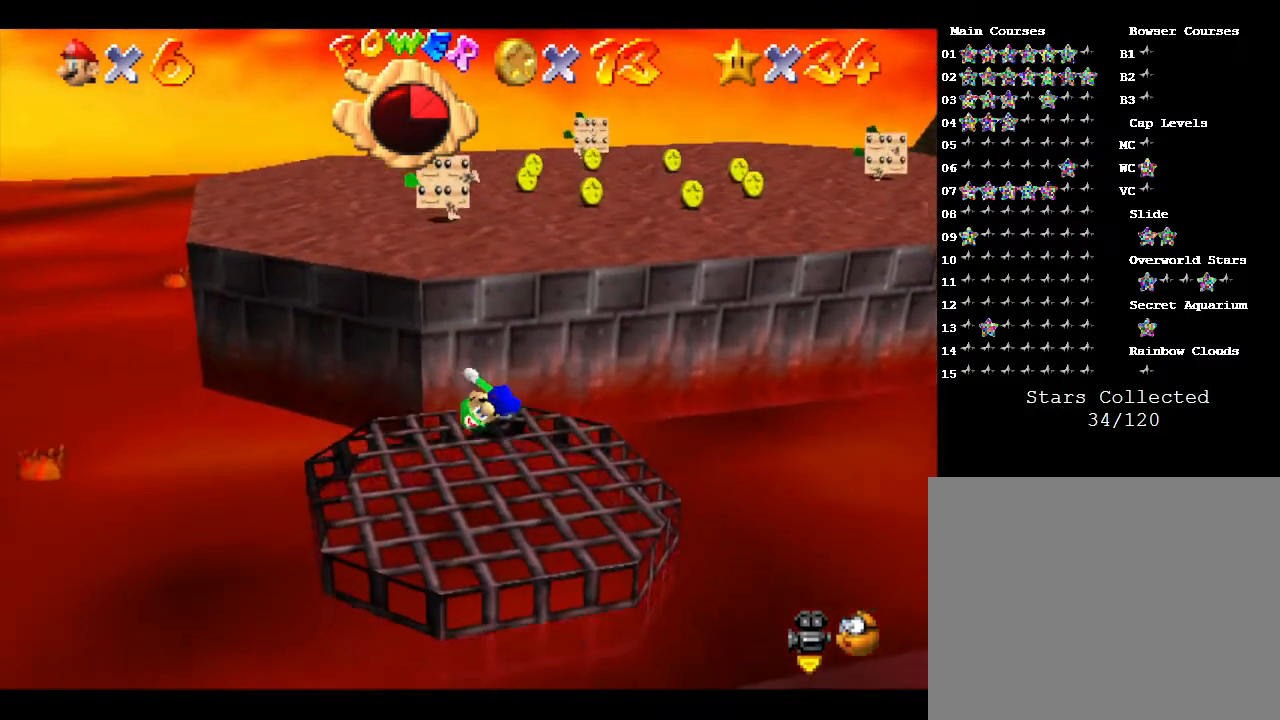
{"buttons": [], "left_stick": "up-right", "events": [[350, "left_stick", "up-right"], [483, "A", "up"]]}
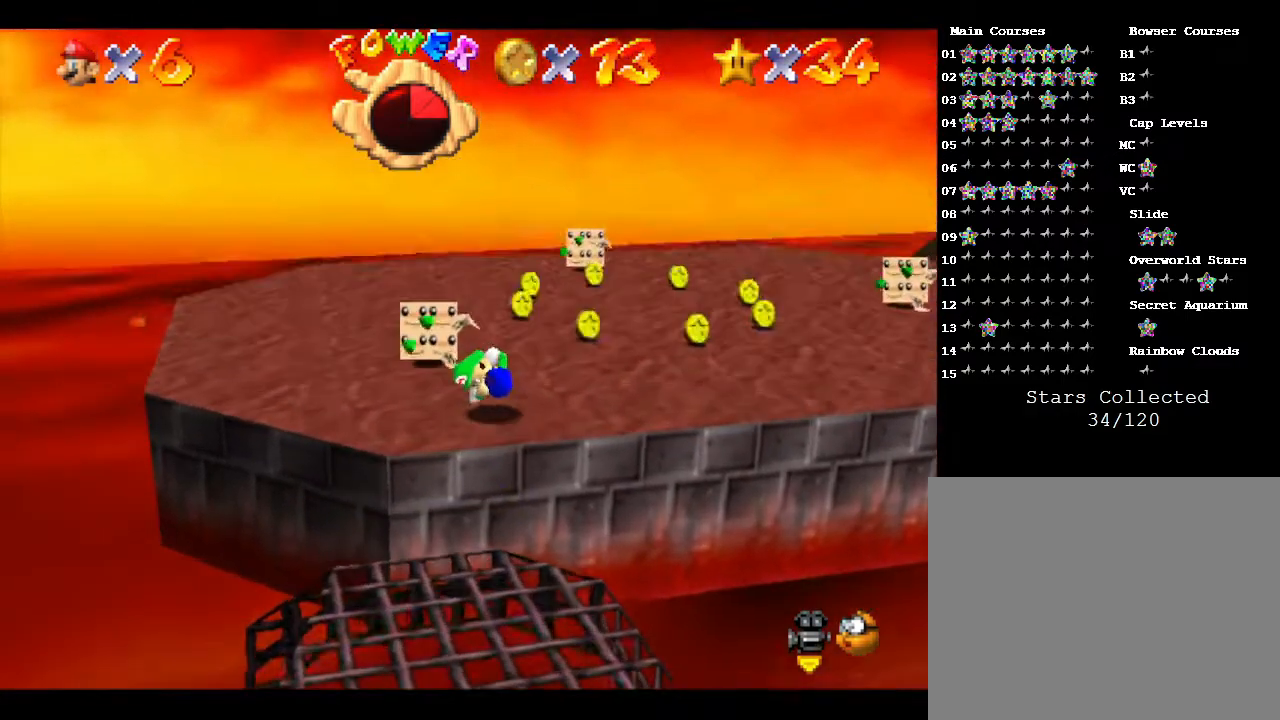
{"buttons": [], "left_stick": "up", "events": [[483, "left_stick", "up"]]}
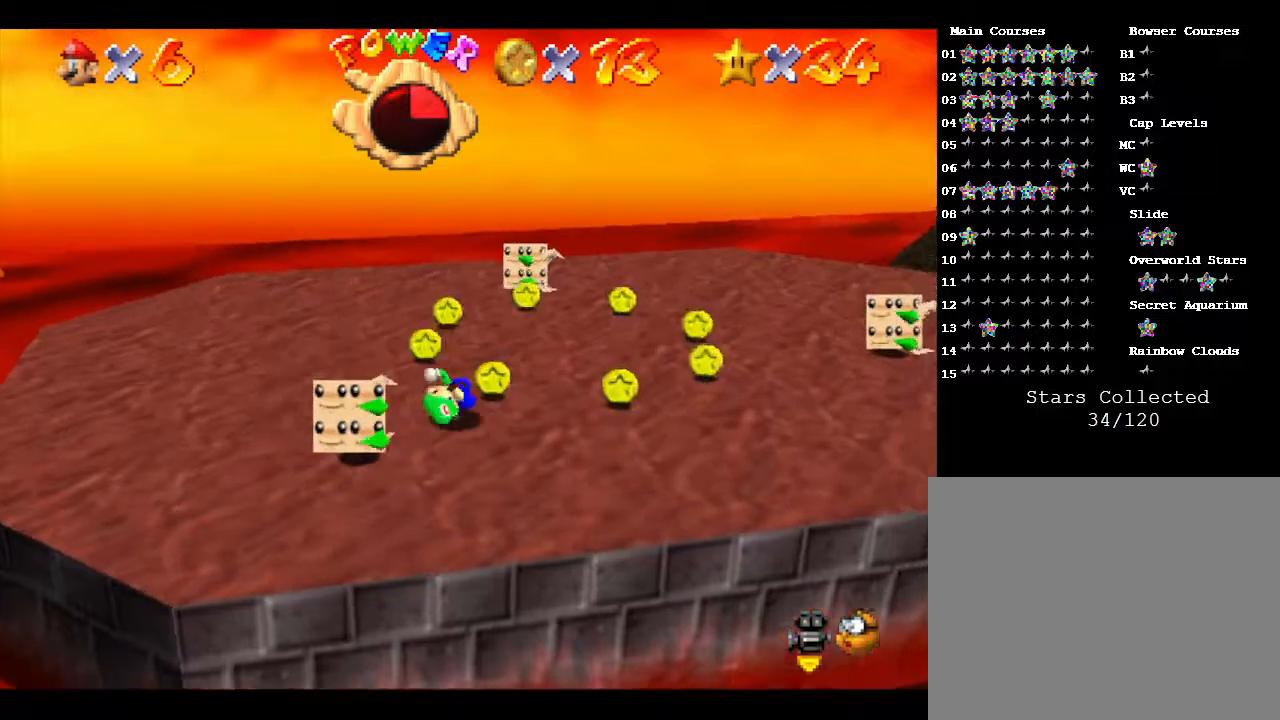
{"buttons": [], "left_stick": "up-right", "events": [[500, "left_stick", "up-right"]]}
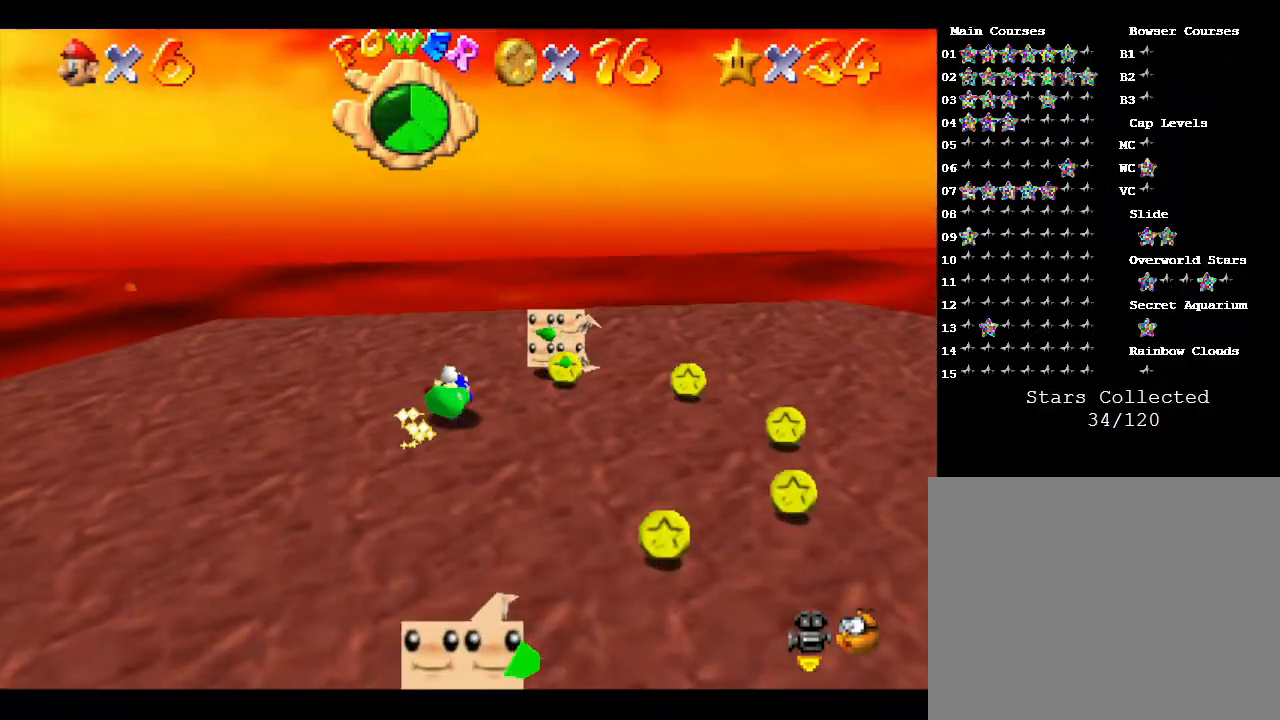
{"buttons": [], "left_stick": "down-right", "events": [[183, "left_stick", "right"], [283, "left_stick", "down-right"]]}
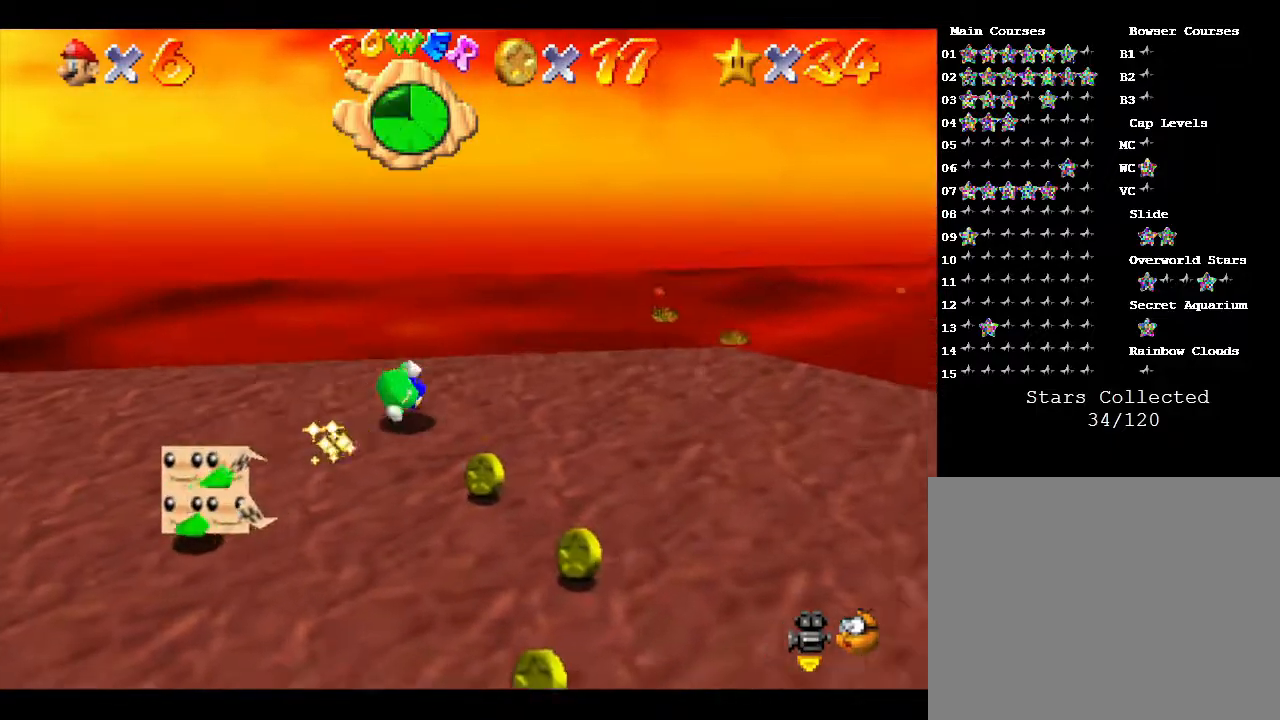
{"buttons": [], "left_stick": "center", "events": [[150, "left_stick", "down"], [417, "left_stick", "center"]]}
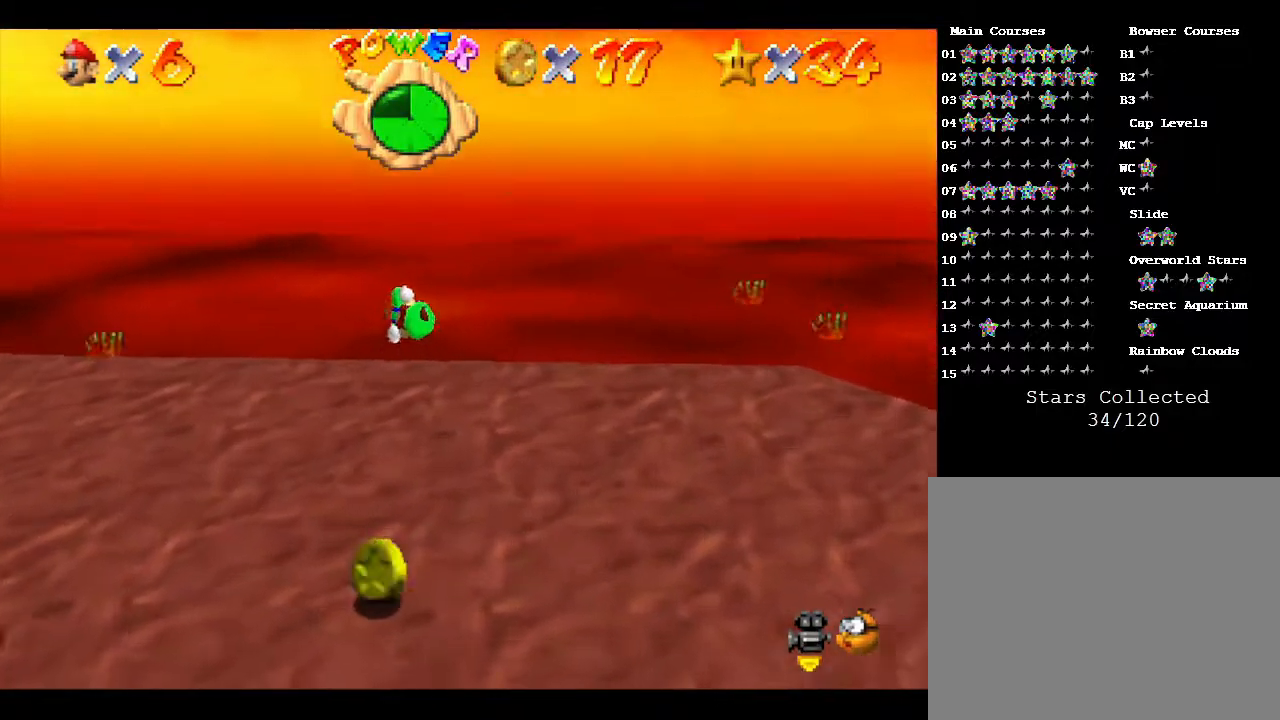
{"buttons": [], "left_stick": "down", "events": [[17, "C_LEFT", "down"], [83, "C_LEFT", "up"], [117, "START", "down"], [233, "START", "up"], [283, "left_stick", "down"]]}
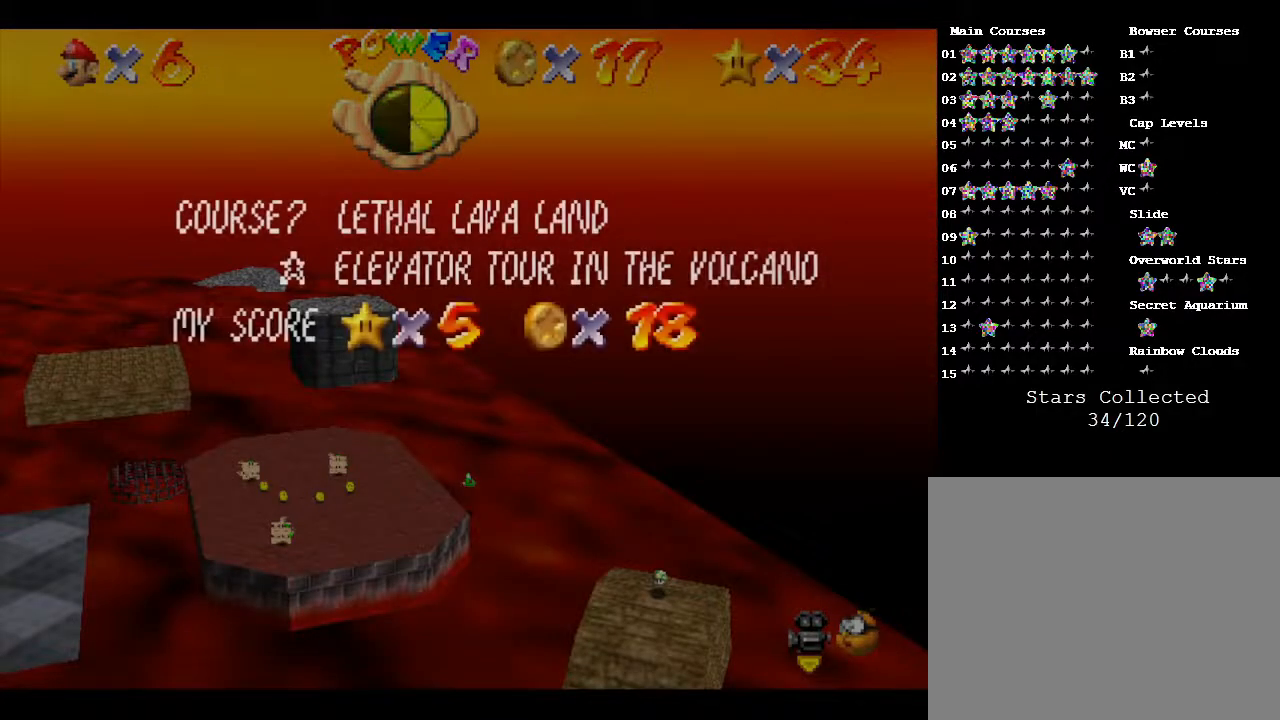
{"buttons": [], "left_stick": "center", "events": [[50, "left_stick", "right"], [133, "left_stick", "center"]]}
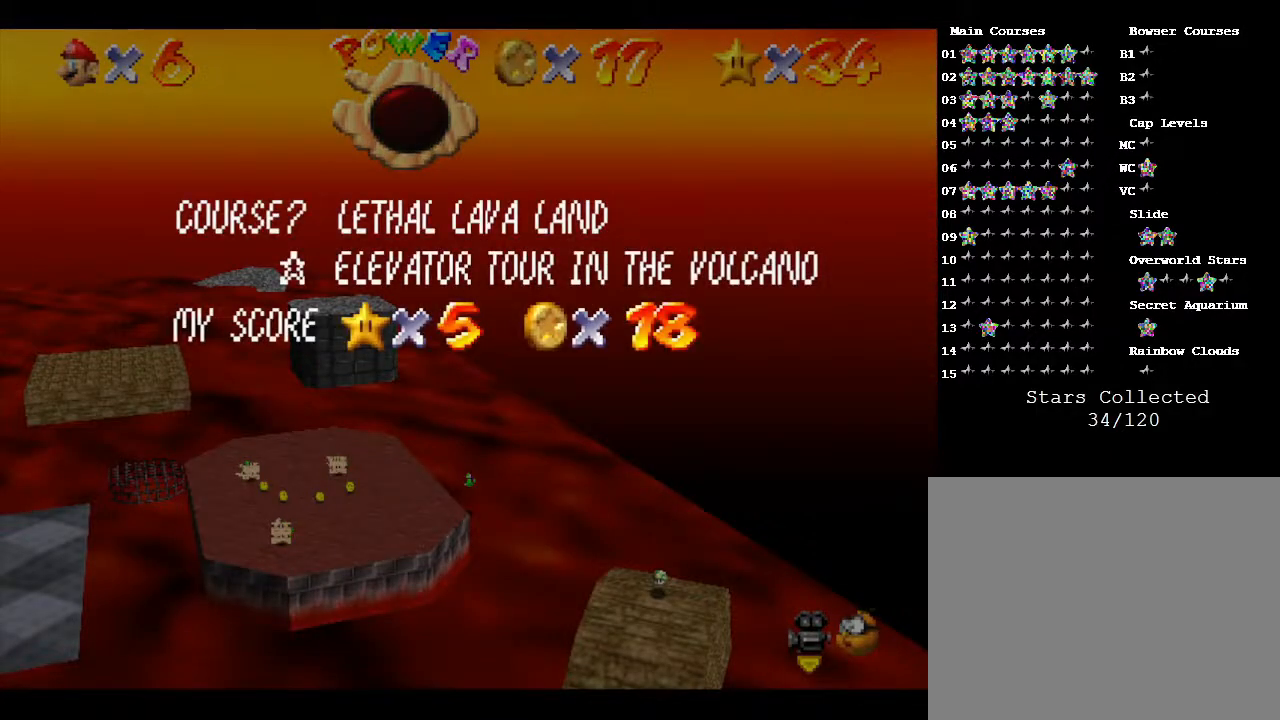
{"buttons": [], "left_stick": "center", "events": [[250, "START", "down"], [433, "START", "up"]]}
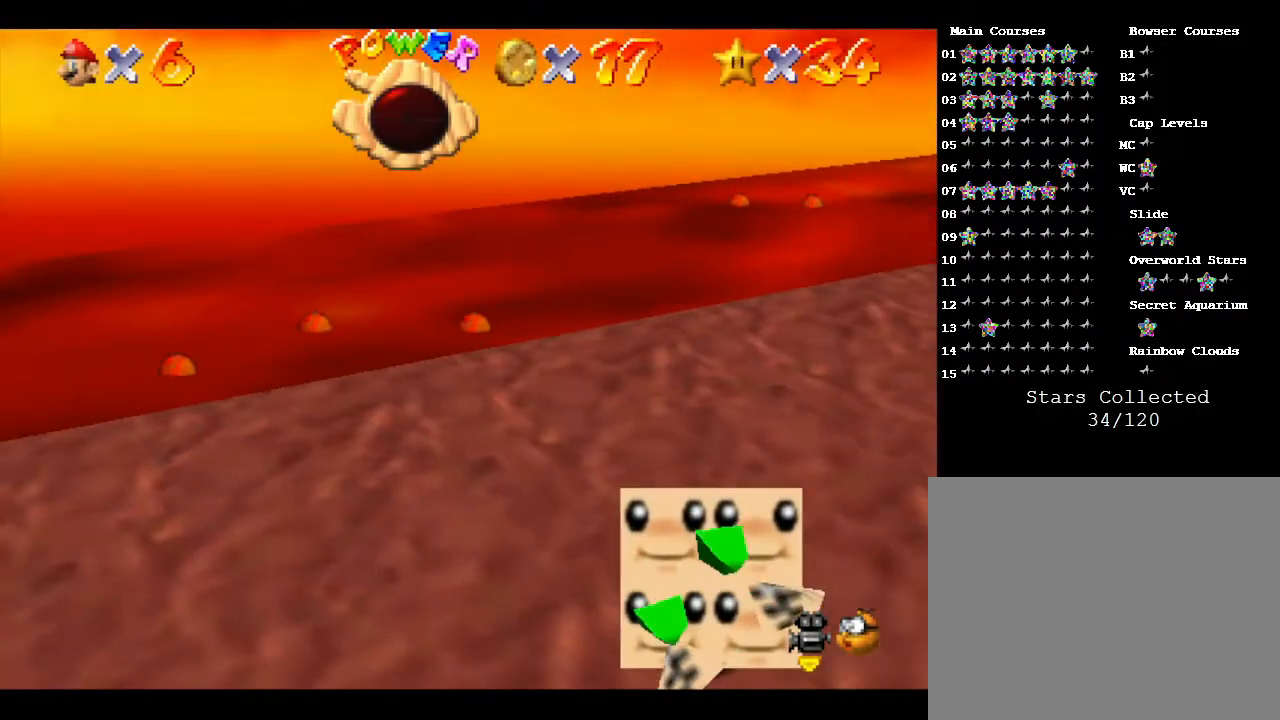
{"buttons": [], "left_stick": "center", "events": []}
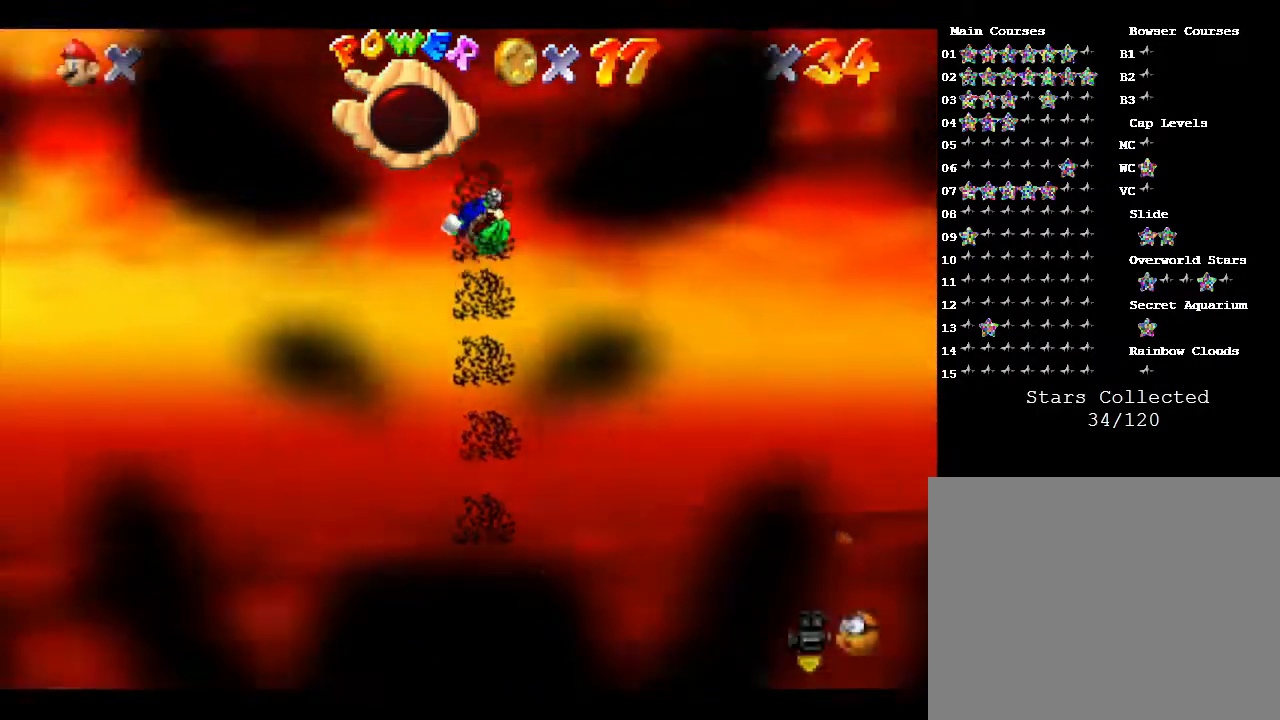
{"buttons": [], "left_stick": "center", "events": []}
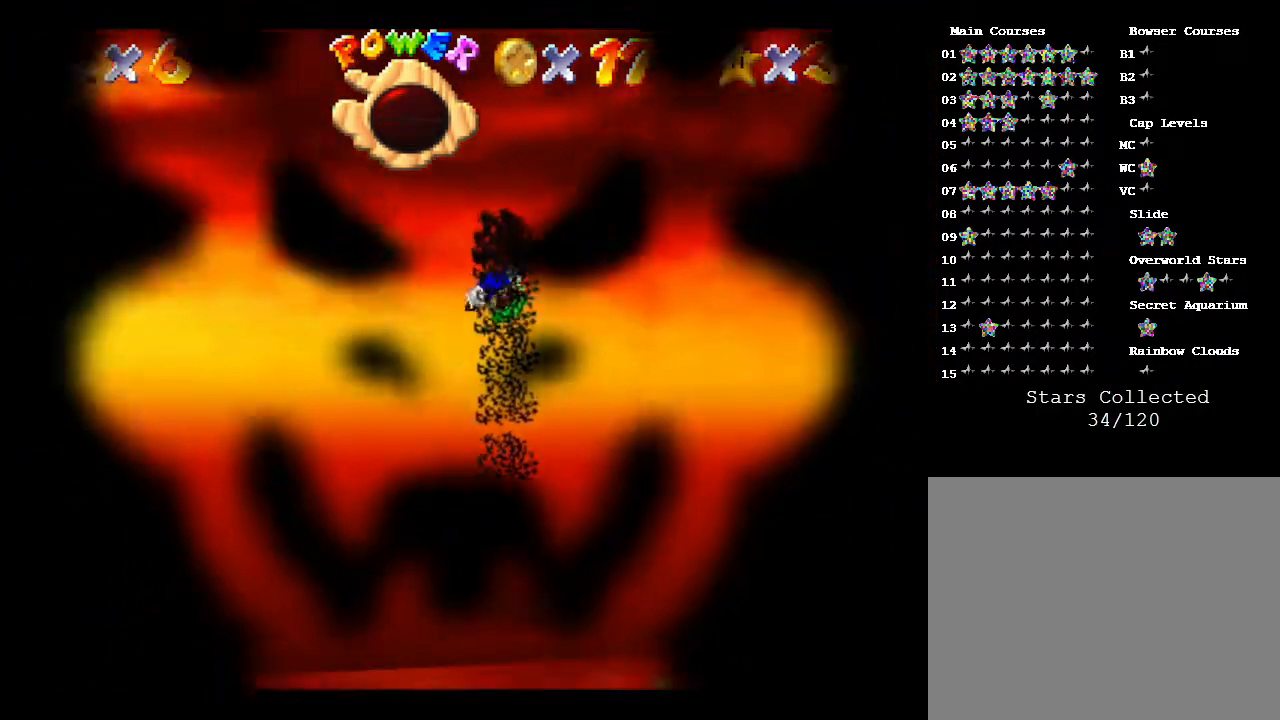
{"buttons": [], "left_stick": "center", "events": []}
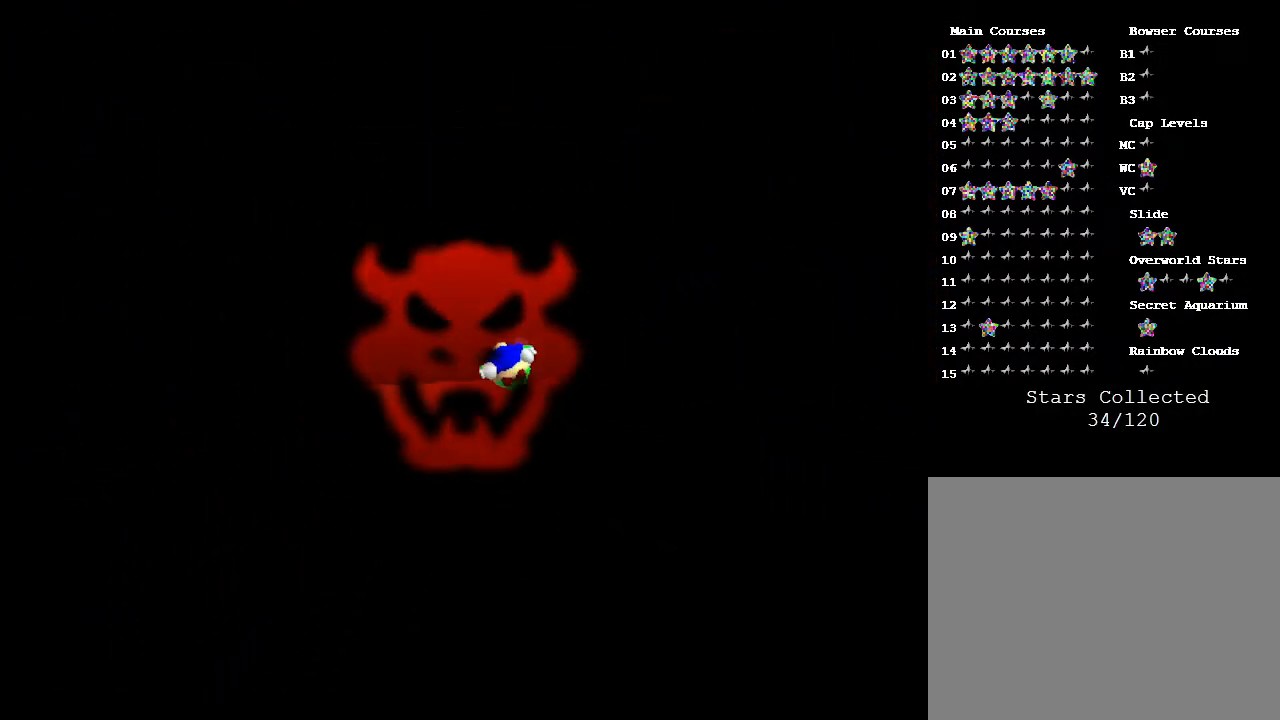
{"buttons": [], "left_stick": "center", "events": []}
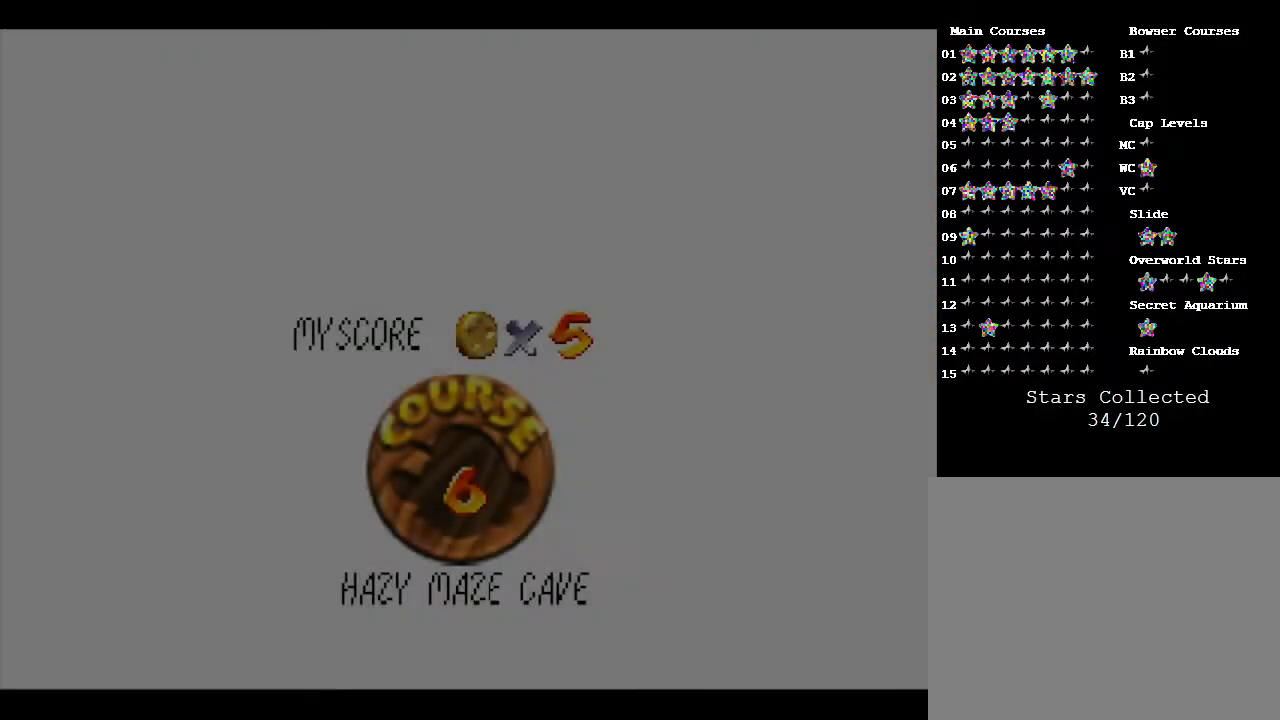
{"buttons": [], "left_stick": "center", "events": []}
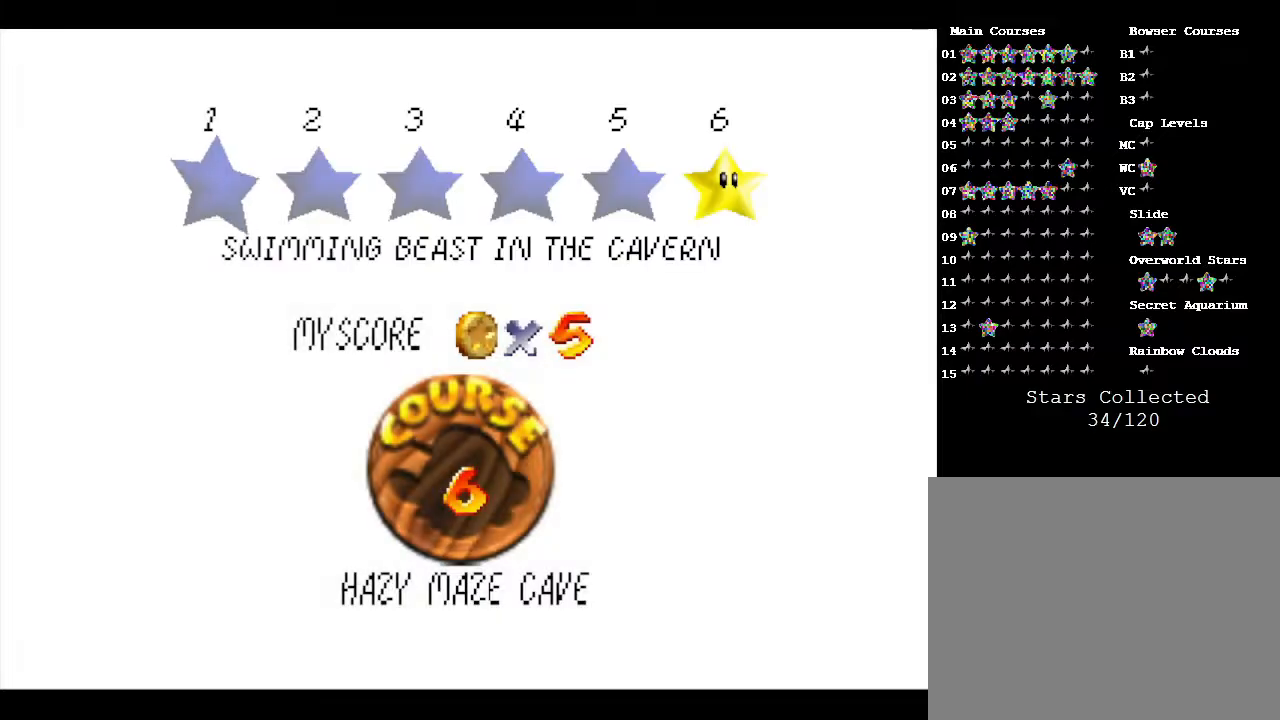
{"buttons": ["START"], "left_stick": "center", "events": [[450, "START", "down"]]}
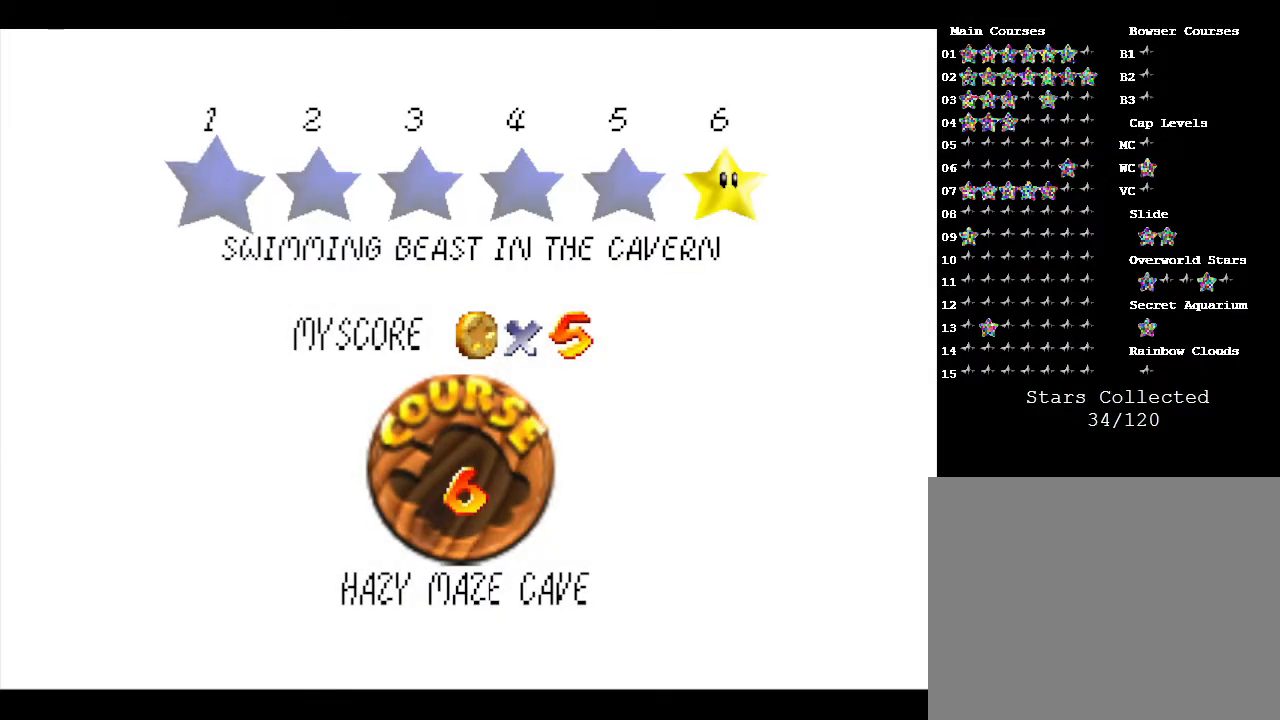
{"buttons": [], "left_stick": "center", "events": [[133, "START", "up"]]}
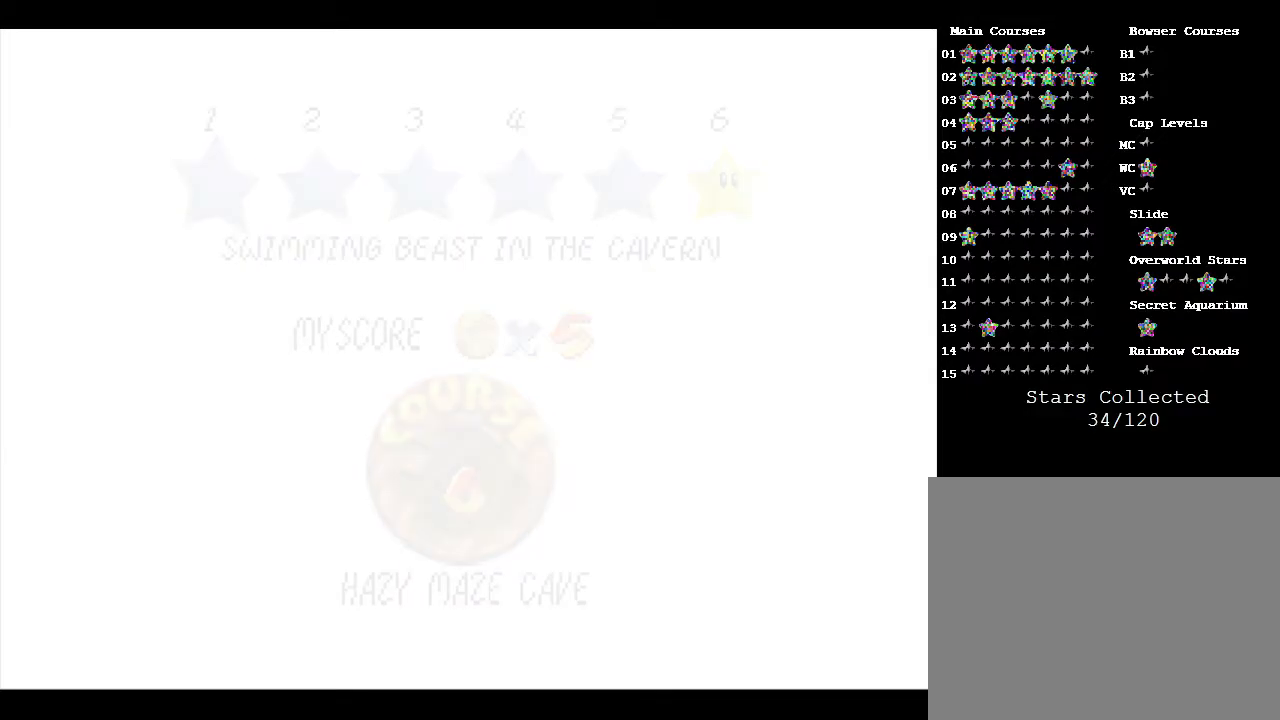
{"buttons": [], "left_stick": "center", "events": []}
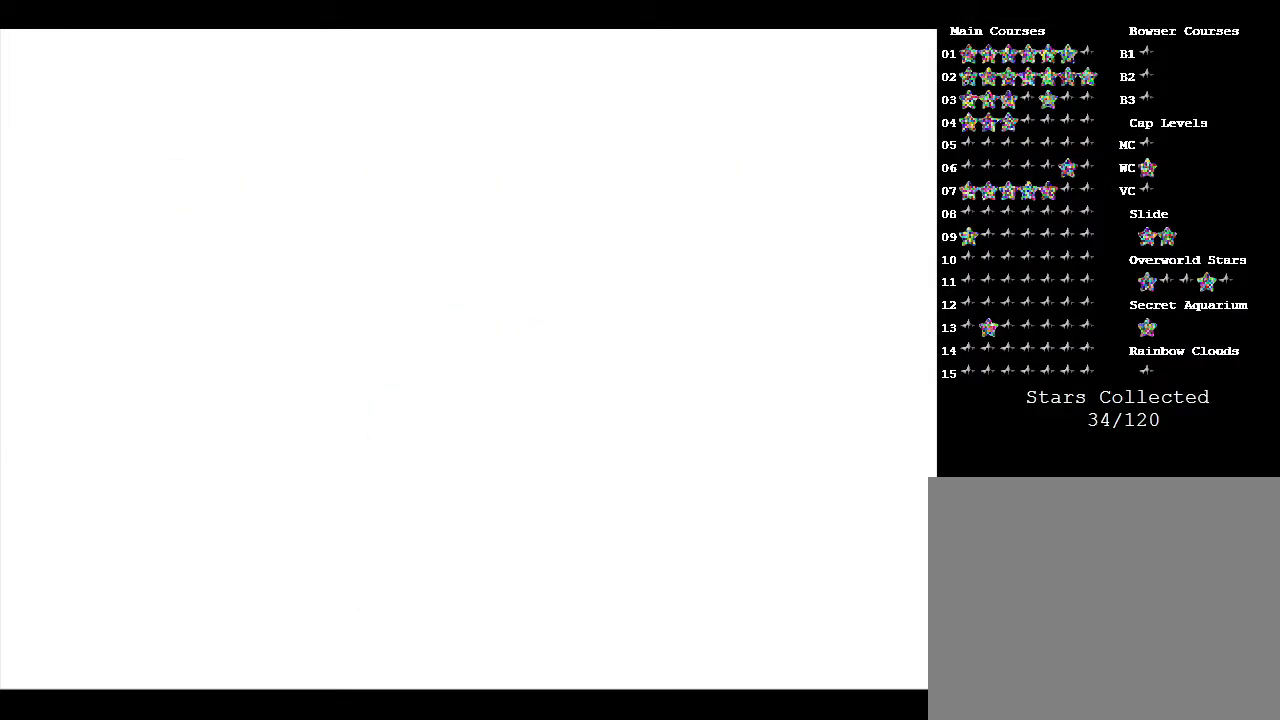
{"buttons": [], "left_stick": "center", "events": []}
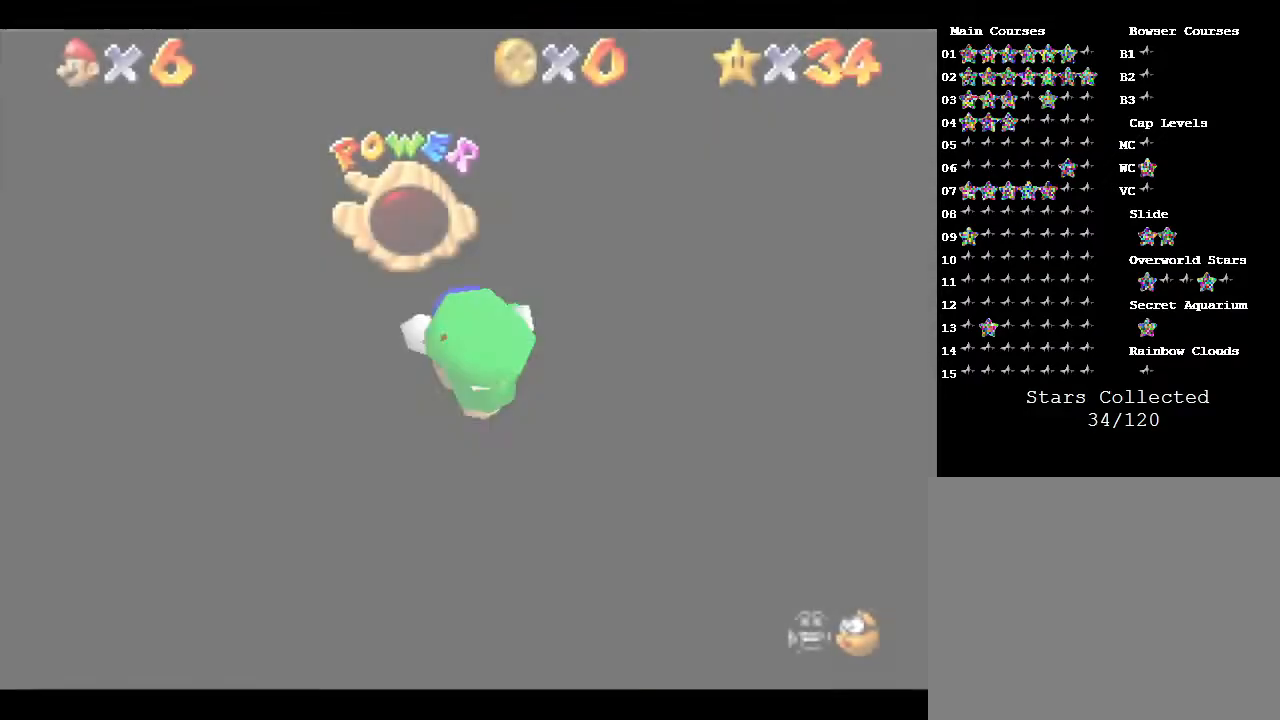
{"buttons": [], "left_stick": "center", "events": []}
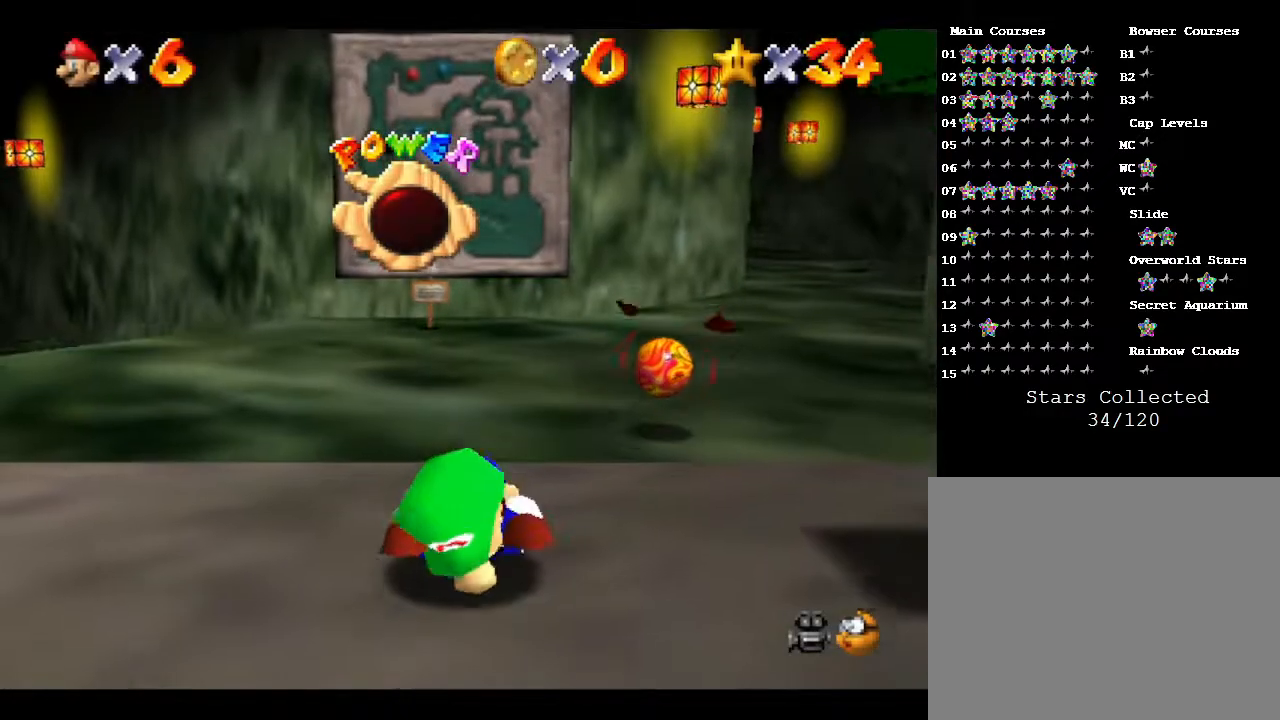
{"buttons": [], "left_stick": "center", "events": []}
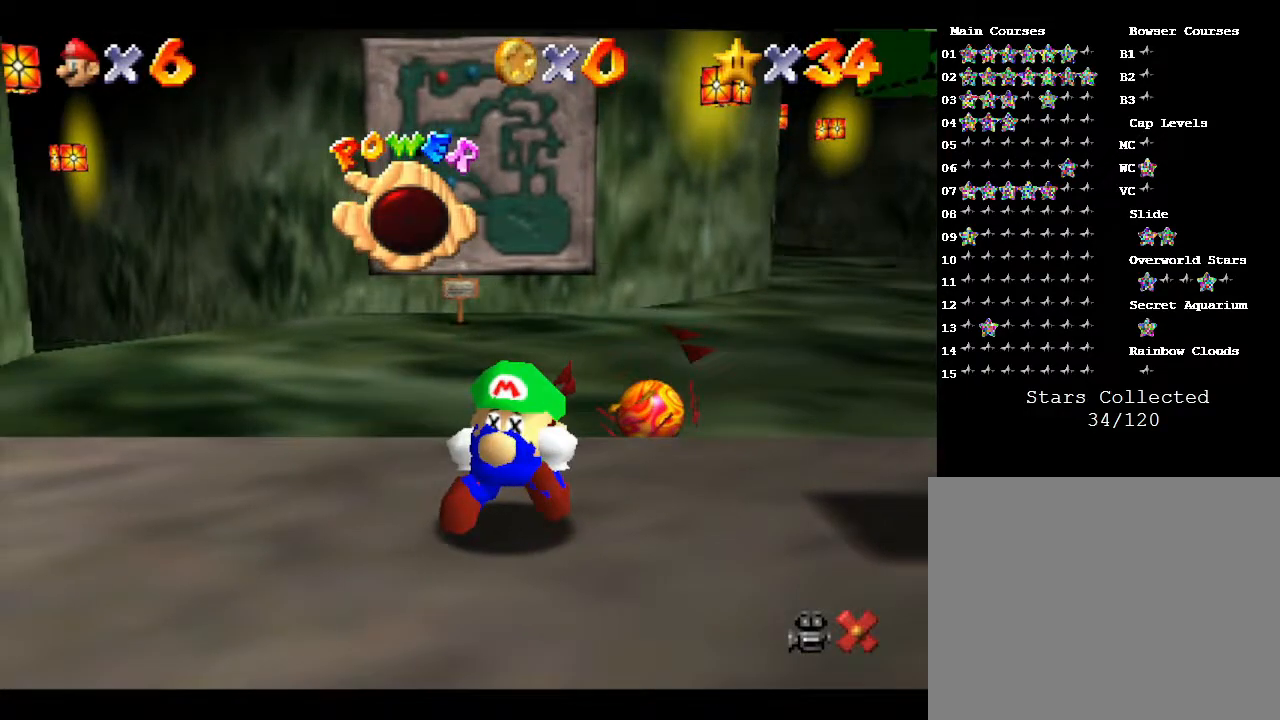
{"buttons": [], "left_stick": "center", "events": []}
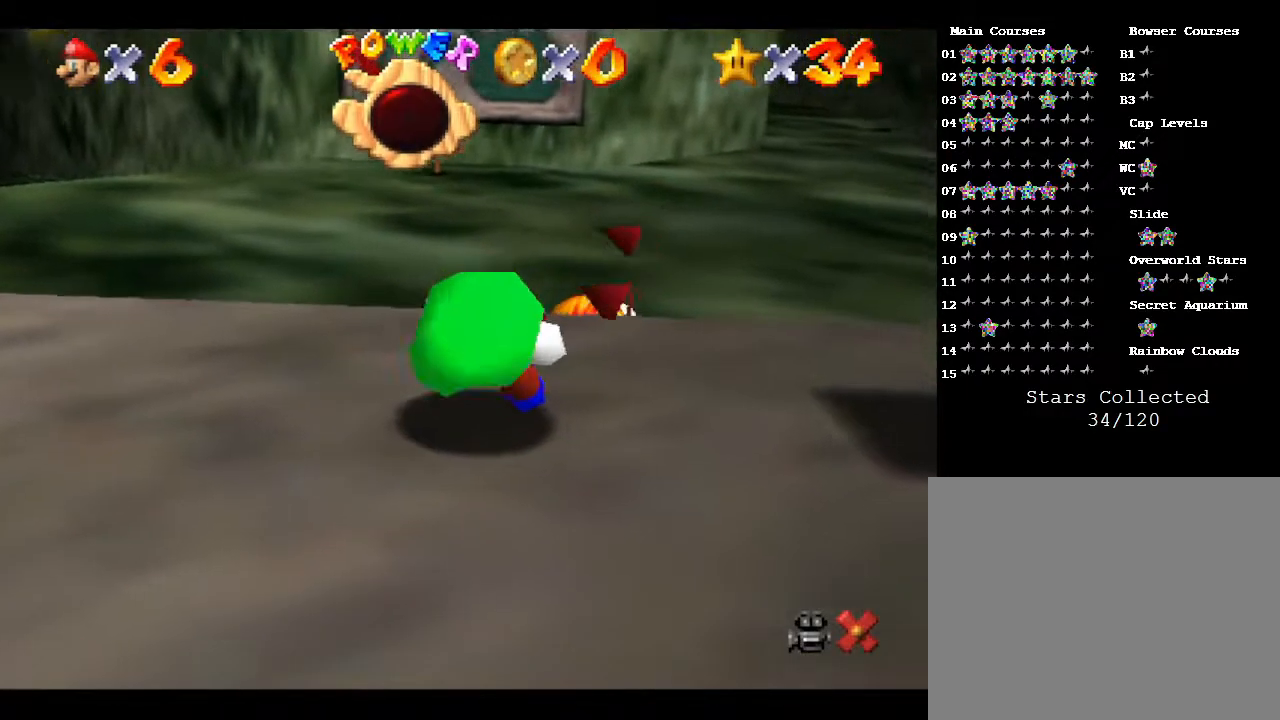
{"buttons": [], "left_stick": "center", "events": []}
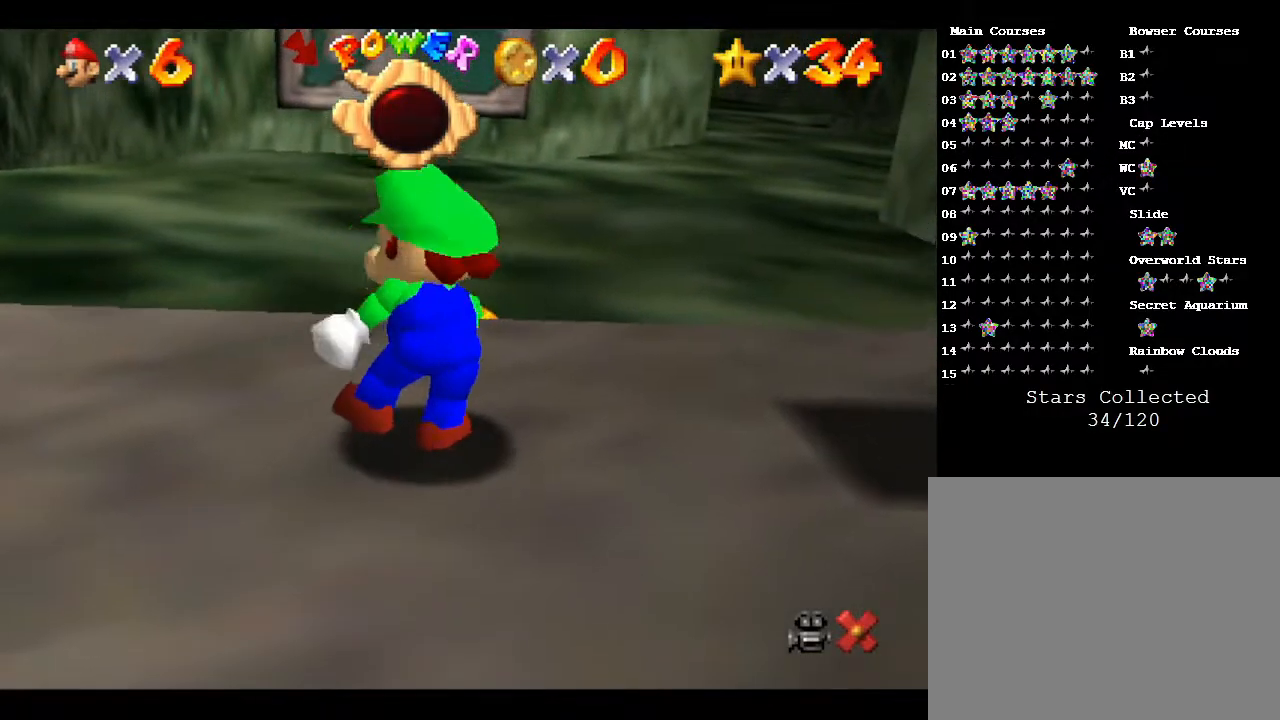
{"buttons": [], "left_stick": "center", "events": []}